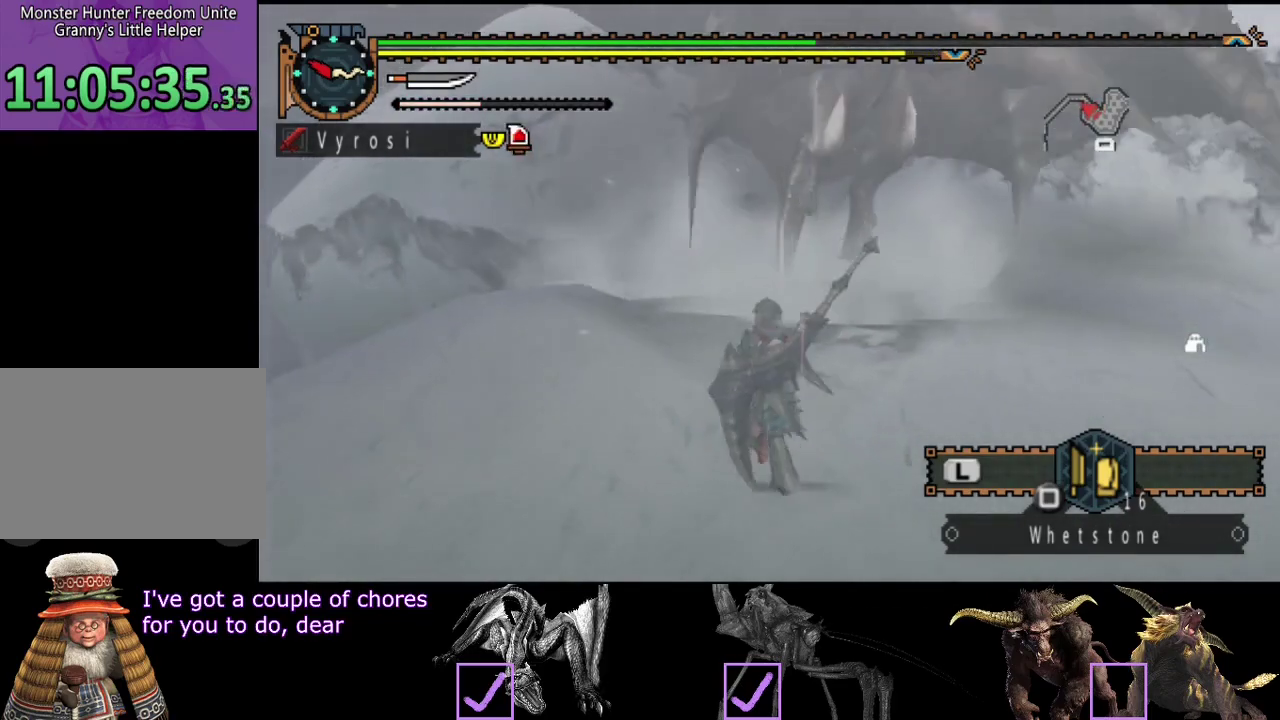
Gameplay with a controller (PlayStation layout); each line is a JSON object with the inputs held at the frame after it. "events" lists button and stick changes between this image and that frame as [ms after this image, input, new state], when the widget could be followed in between. Not read: L3 R3.
{"buttons": ["R2"], "left_stick": "left", "right_stick": "right", "events": [[50, "right_stick", "right"], [350, "left_stick", "left"]]}
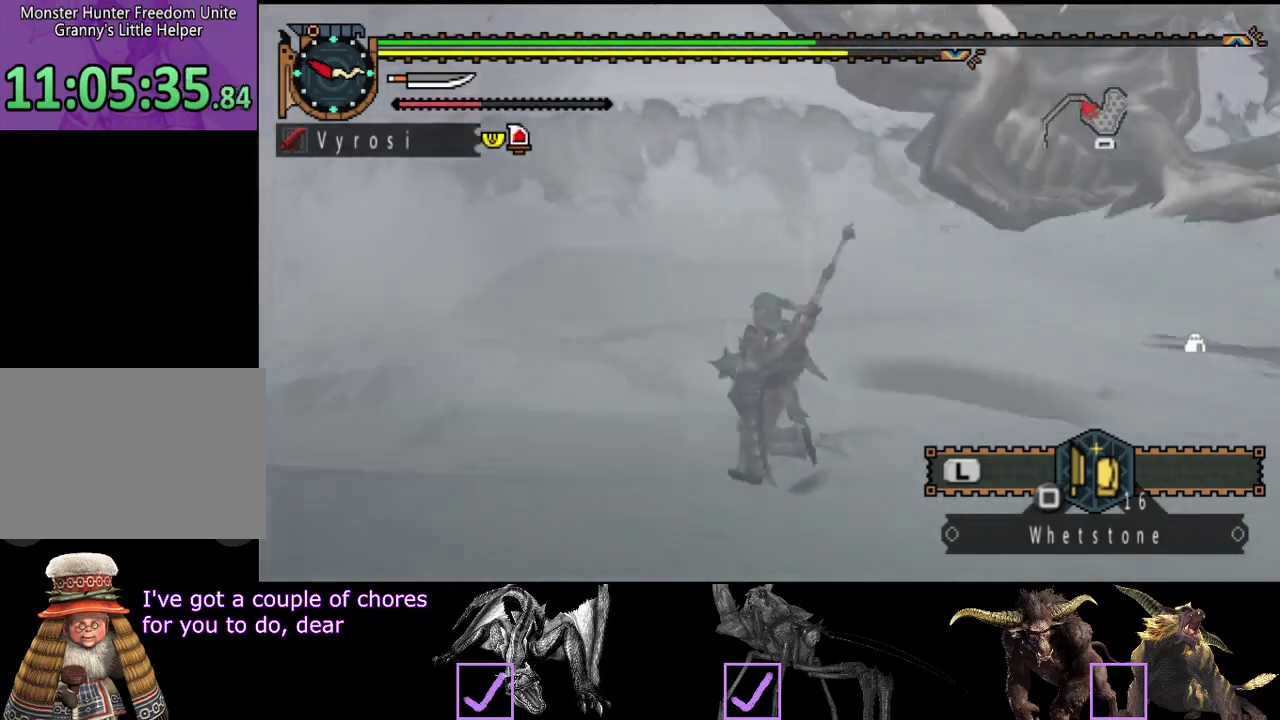
{"buttons": [], "left_stick": "up-left", "right_stick": "center", "events": [[67, "R2", "up"], [233, "left_stick", "up-left"], [400, "right_stick", "center"]]}
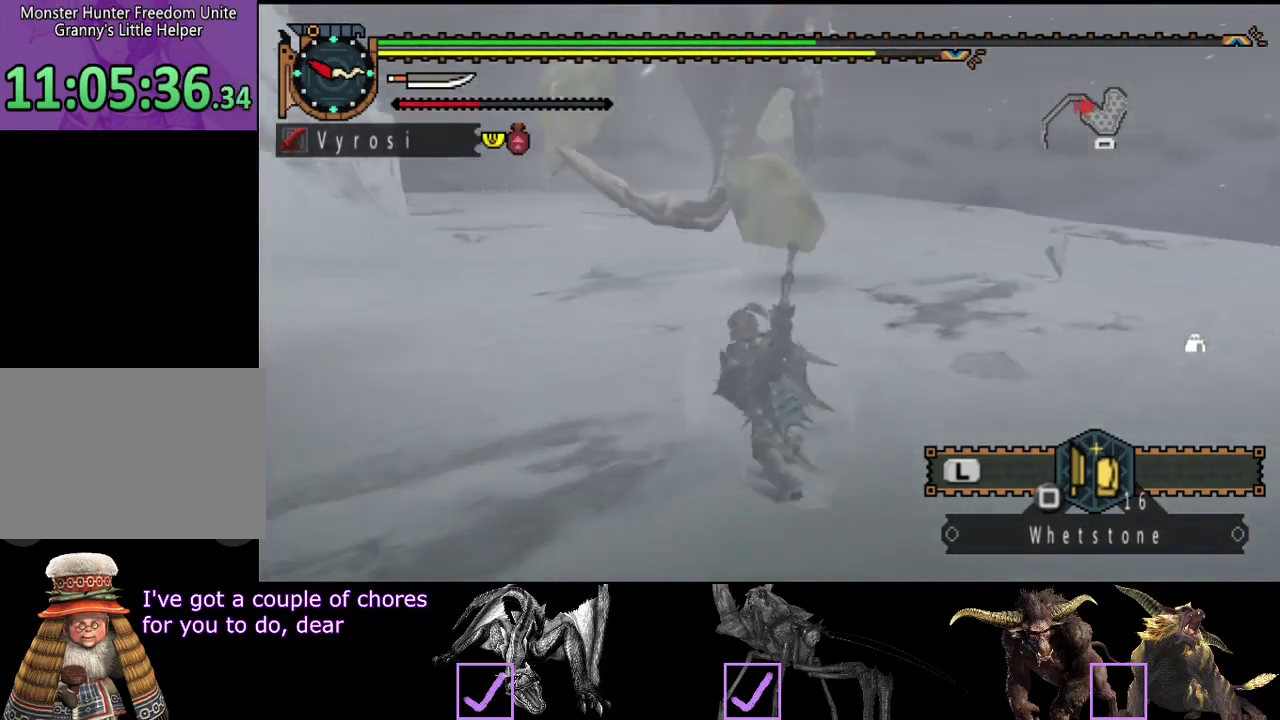
{"buttons": [], "left_stick": "up-left", "right_stick": "center", "events": []}
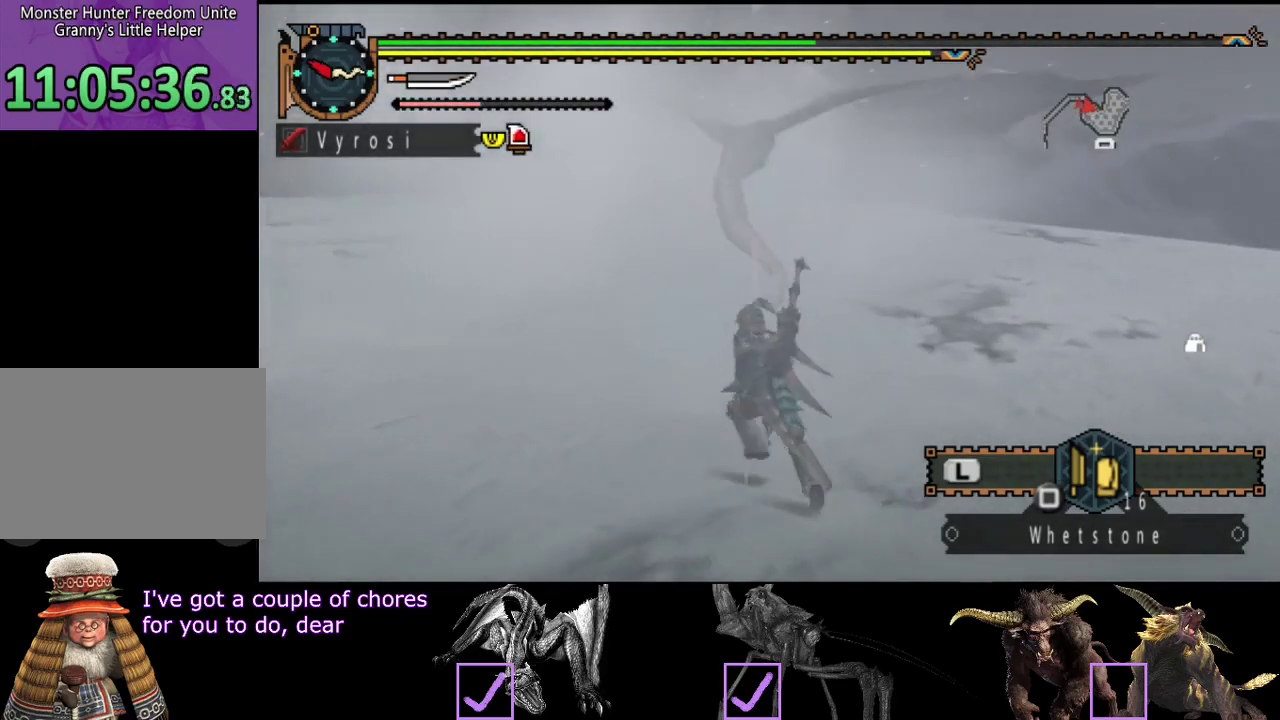
{"buttons": ["R2"], "left_stick": "up-left", "right_stick": "center", "events": [[483, "R2", "down"]]}
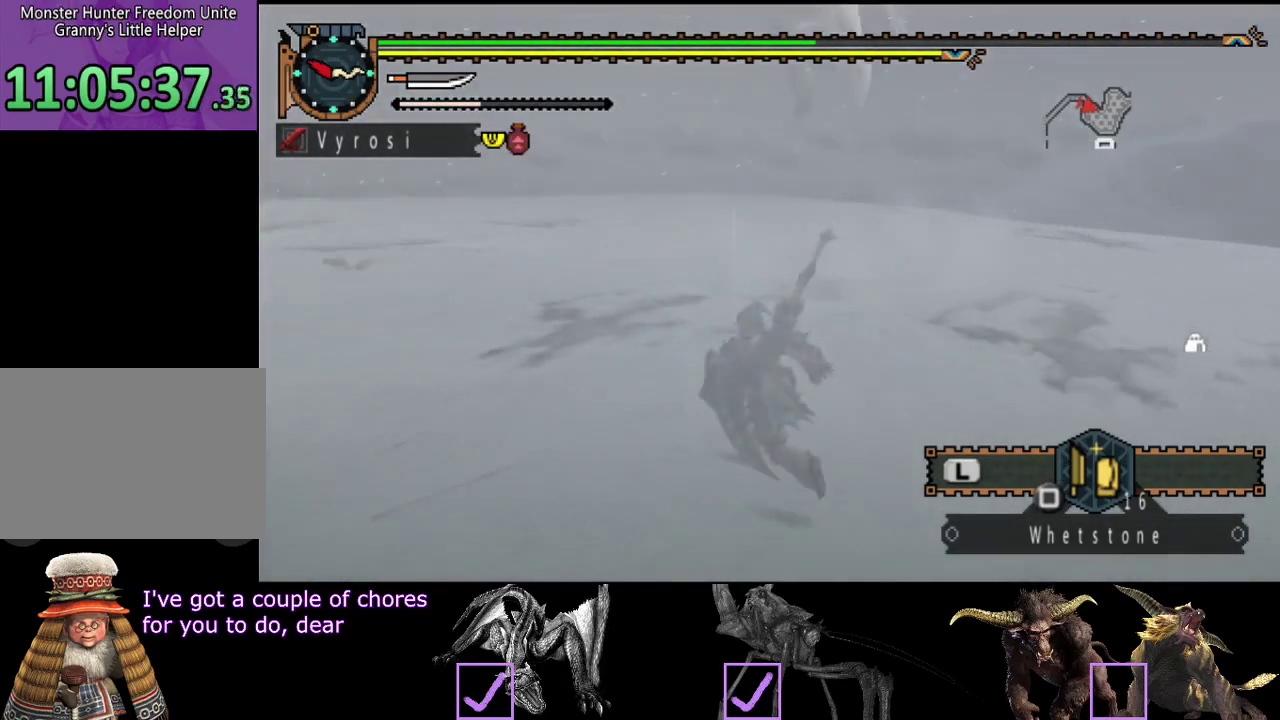
{"buttons": ["R2"], "left_stick": "up-left", "right_stick": "center", "events": [[183, "left_stick", "up"], [217, "right_stick", "right"], [350, "right_stick", "center"], [383, "left_stick", "up-left"]]}
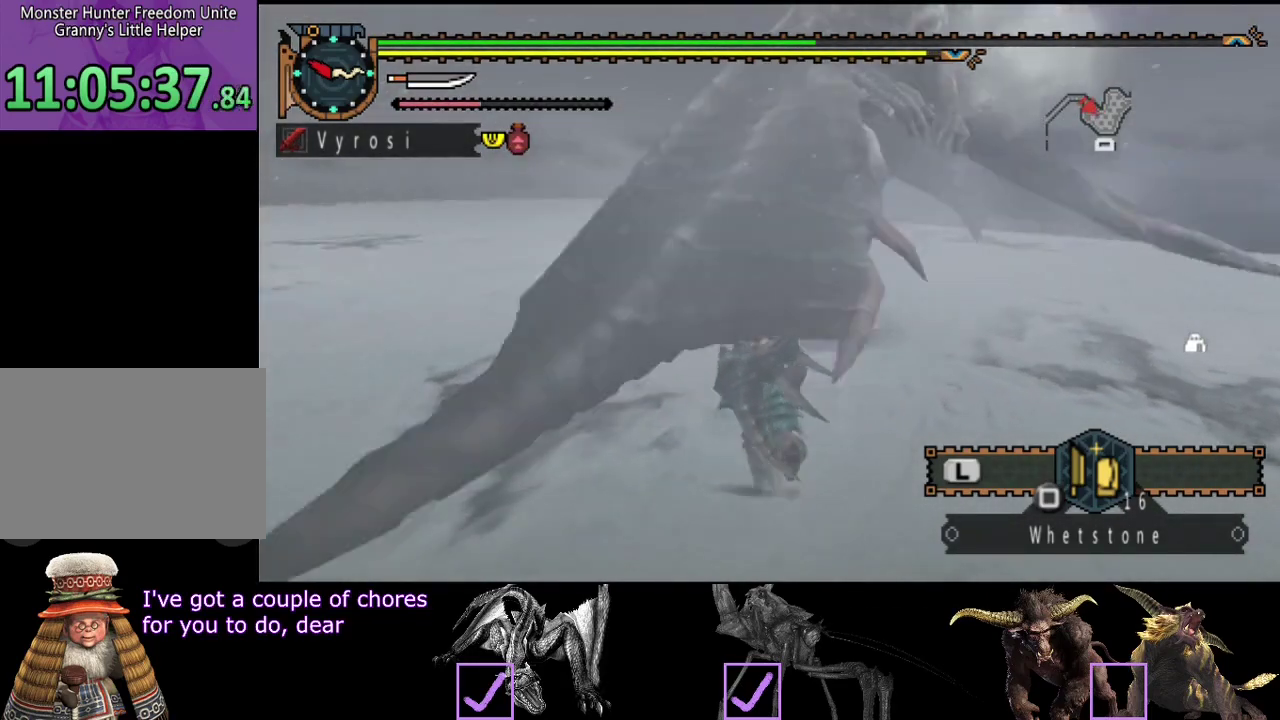
{"buttons": ["R2"], "left_stick": "left", "right_stick": "right", "events": [[83, "right_stick", "right"], [150, "left_stick", "left"]]}
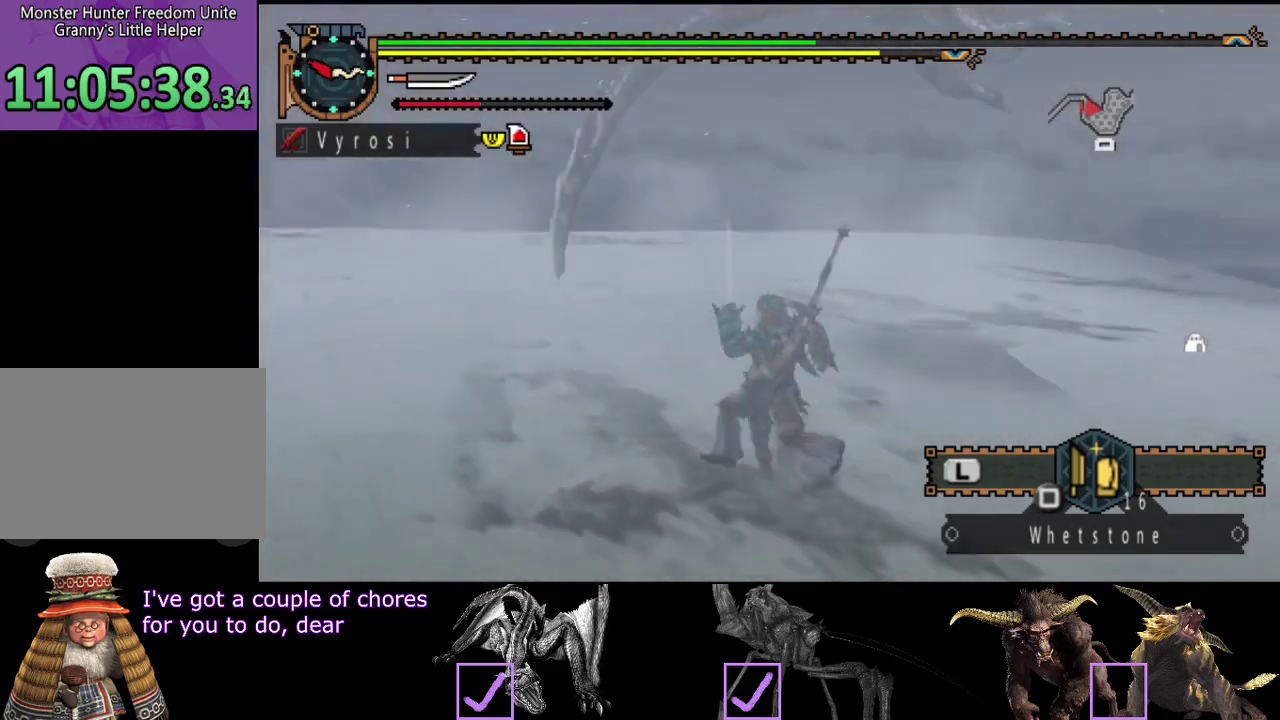
{"buttons": ["R2"], "left_stick": "up", "right_stick": "center", "events": [[200, "left_stick", "up-left"], [333, "left_stick", "up"], [367, "right_stick", "center"]]}
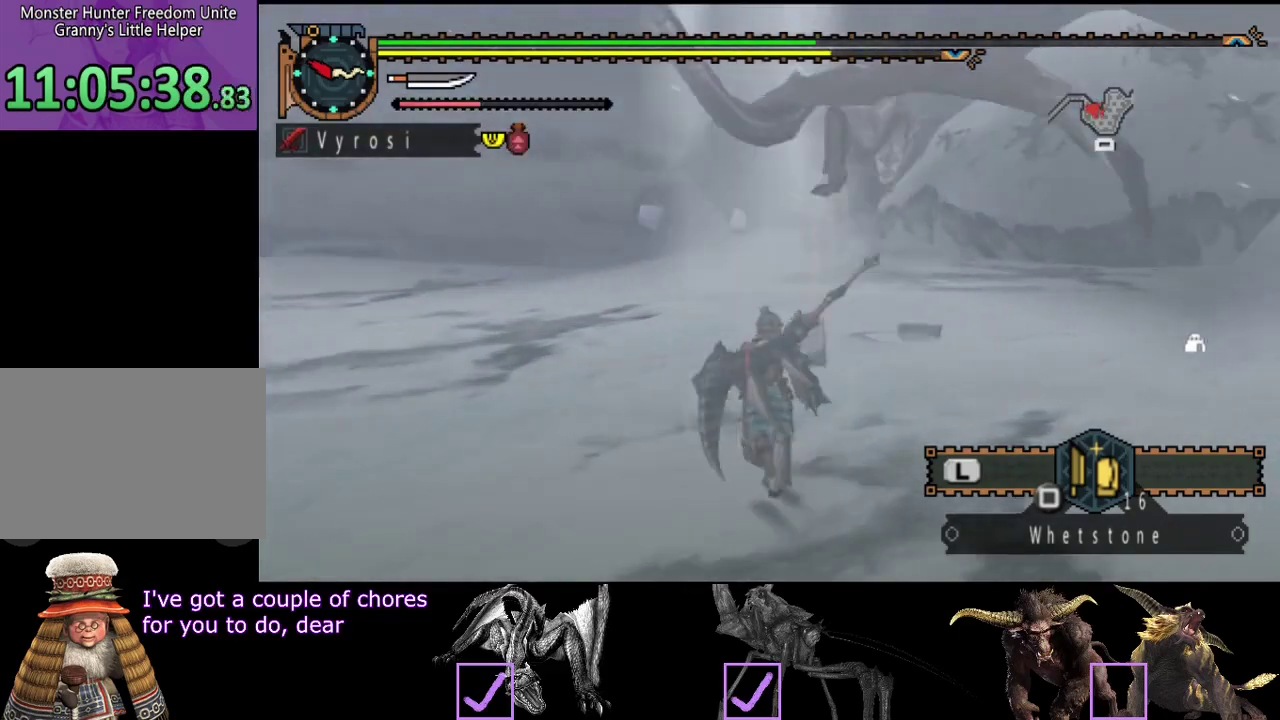
{"buttons": ["R2"], "left_stick": "up", "right_stick": "center", "events": []}
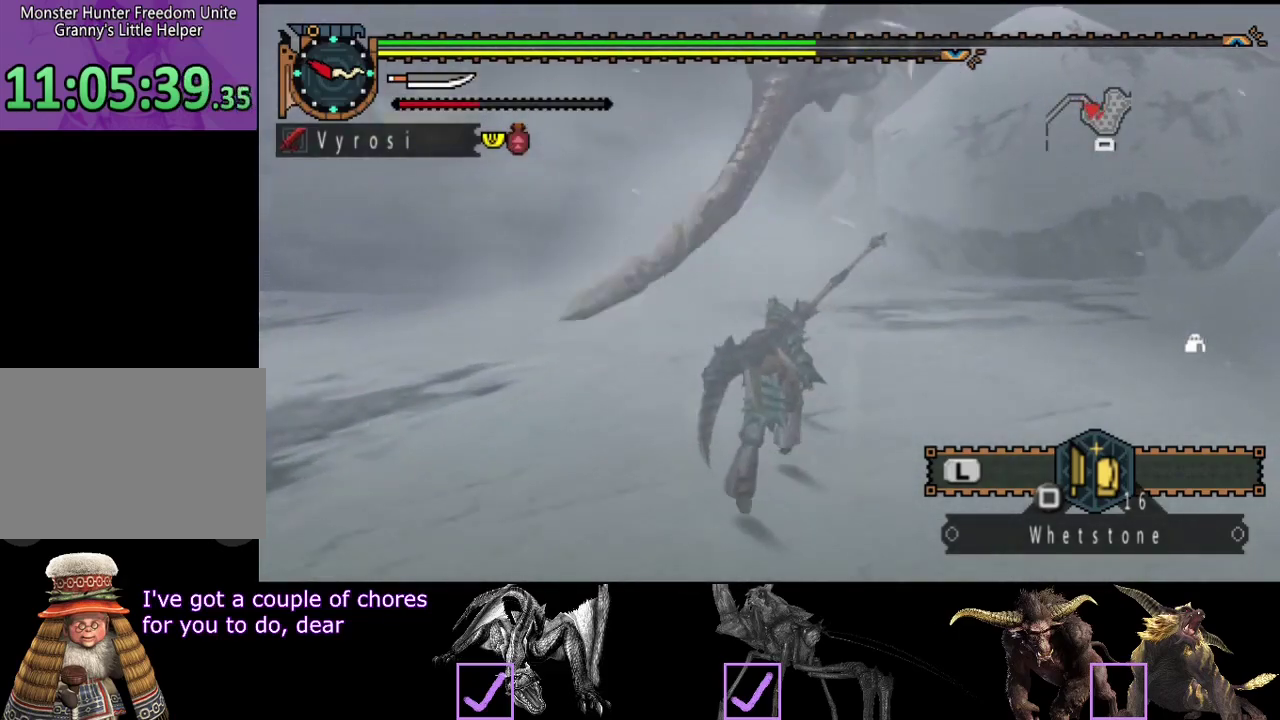
{"buttons": ["TRIANGLE", "R2"], "left_stick": "up", "right_stick": "center", "events": [[383, "TRIANGLE", "down"]]}
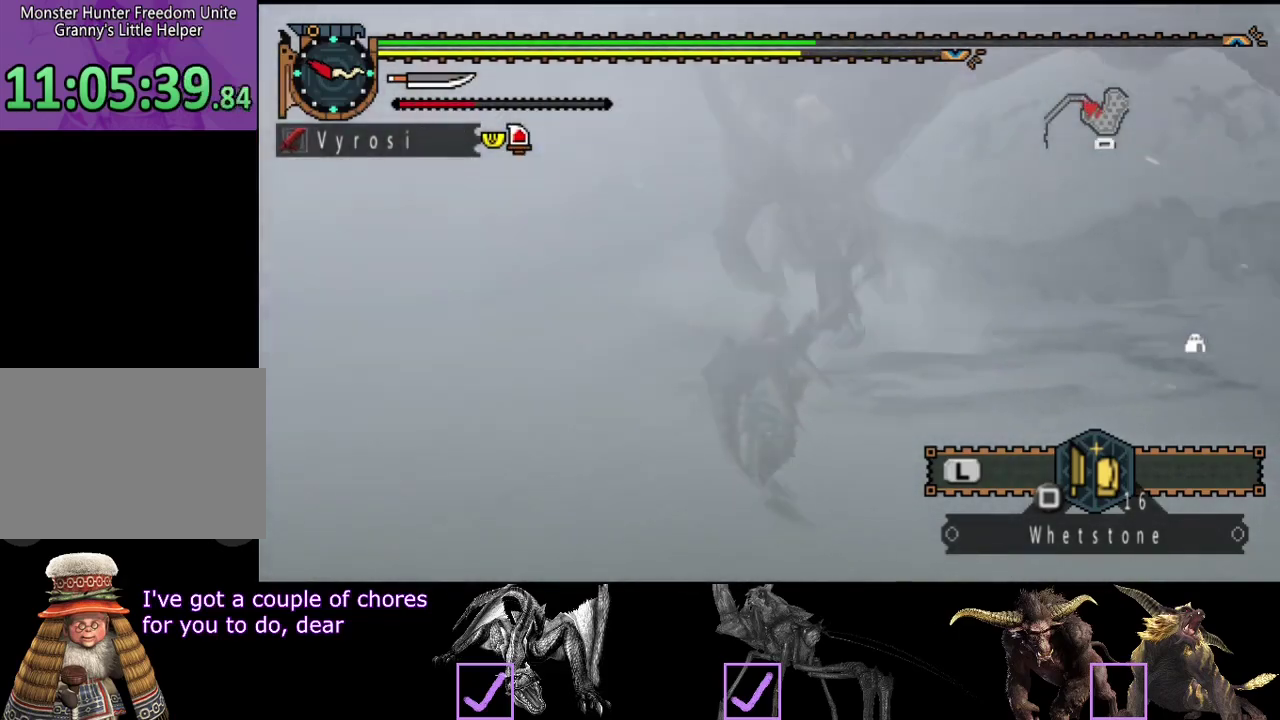
{"buttons": [], "left_stick": "center", "right_stick": "center", "events": [[17, "TRIANGLE", "up"], [83, "R2", "up"], [317, "left_stick", "center"]]}
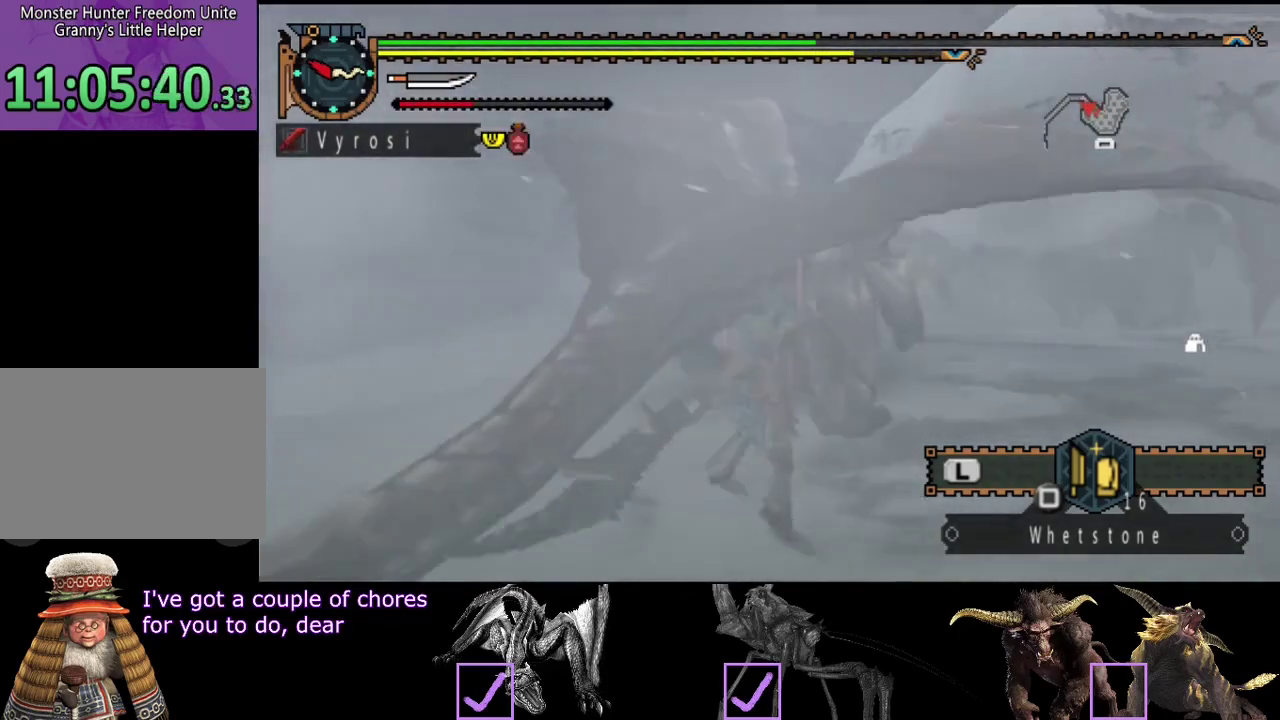
{"buttons": ["CIRCLE", "TRIANGLE"], "left_stick": "center", "right_stick": "center", "events": [[50, "CIRCLE", "down"], [50, "TRIANGLE", "down"], [150, "CIRCLE", "up"], [150, "TRIANGLE", "up"], [200, "CIRCLE", "down"], [200, "TRIANGLE", "down"], [267, "TRIANGLE", "up"], [333, "TRIANGLE", "down"], [400, "TRIANGLE", "up"], [467, "TRIANGLE", "down"]]}
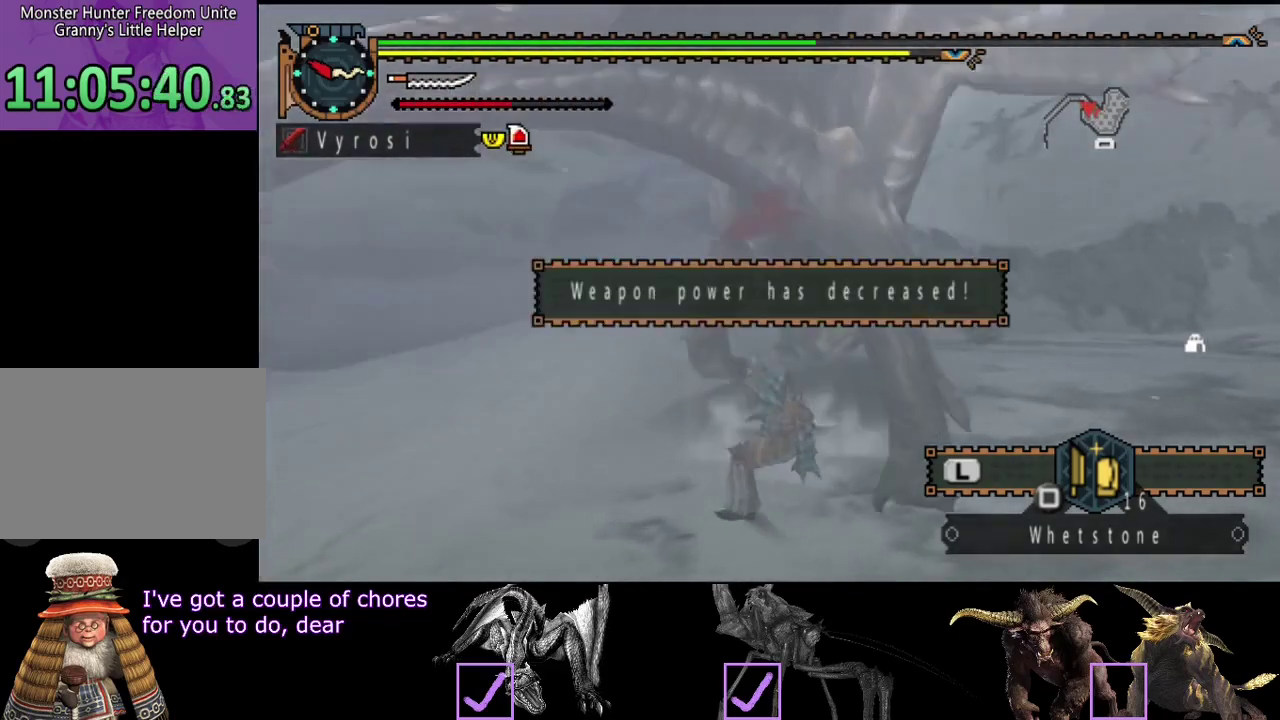
{"buttons": ["CIRCLE", "TRIANGLE"], "left_stick": "center", "right_stick": "center", "events": [[67, "TRIANGLE", "up"], [133, "TRIANGLE", "down"], [200, "TRIANGLE", "up"], [267, "TRIANGLE", "down"], [367, "CIRCLE", "up"], [367, "TRIANGLE", "up"], [433, "CIRCLE", "down"], [433, "TRIANGLE", "down"]]}
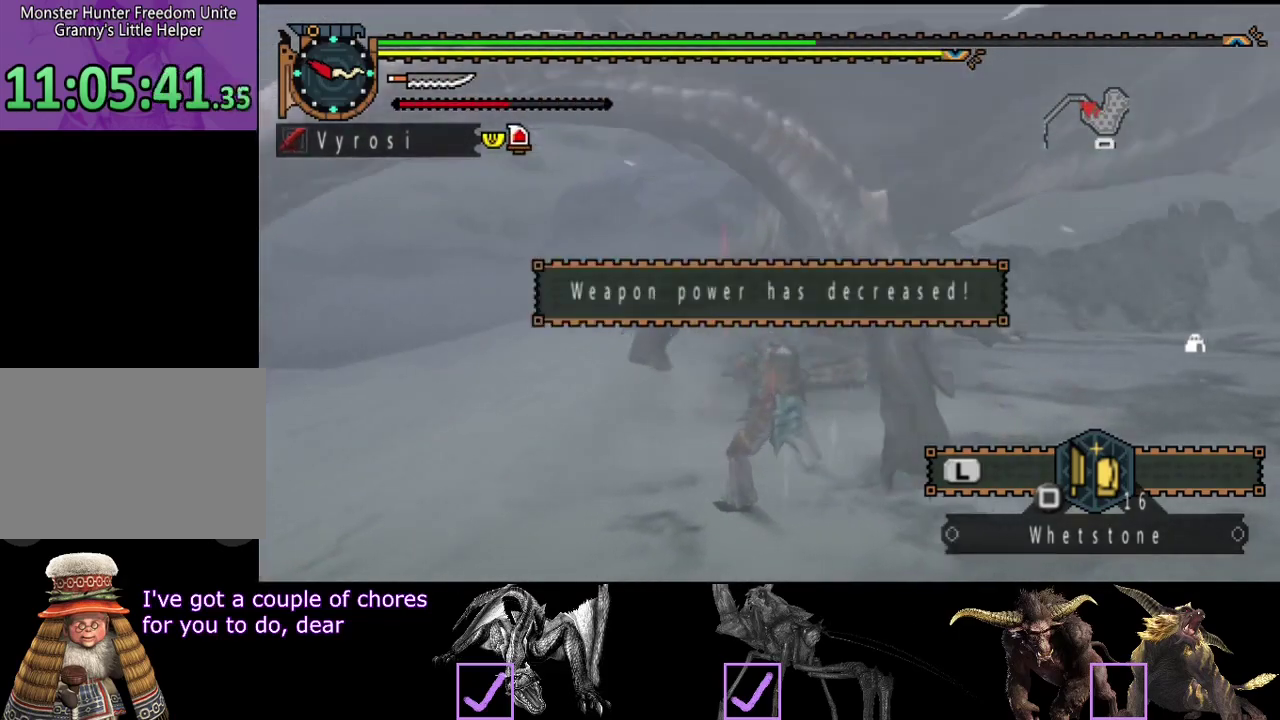
{"buttons": ["CIRCLE", "TRIANGLE"], "left_stick": "center", "right_stick": "center", "events": [[33, "TRIANGLE", "up"], [100, "TRIANGLE", "down"], [200, "TRIANGLE", "up"], [267, "TRIANGLE", "down"], [333, "TRIANGLE", "up"], [383, "TRIANGLE", "down"]]}
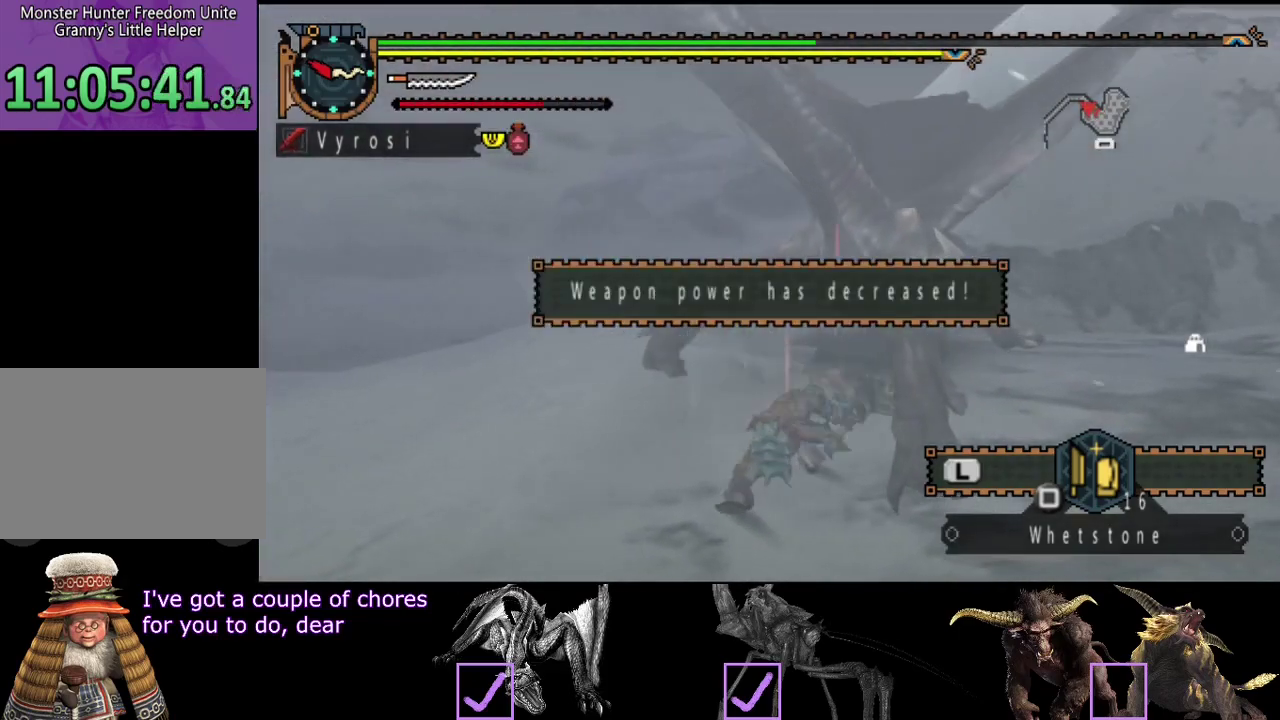
{"buttons": [], "left_stick": "center", "right_stick": "center", "events": [[17, "CIRCLE", "up"], [17, "TRIANGLE", "up"]]}
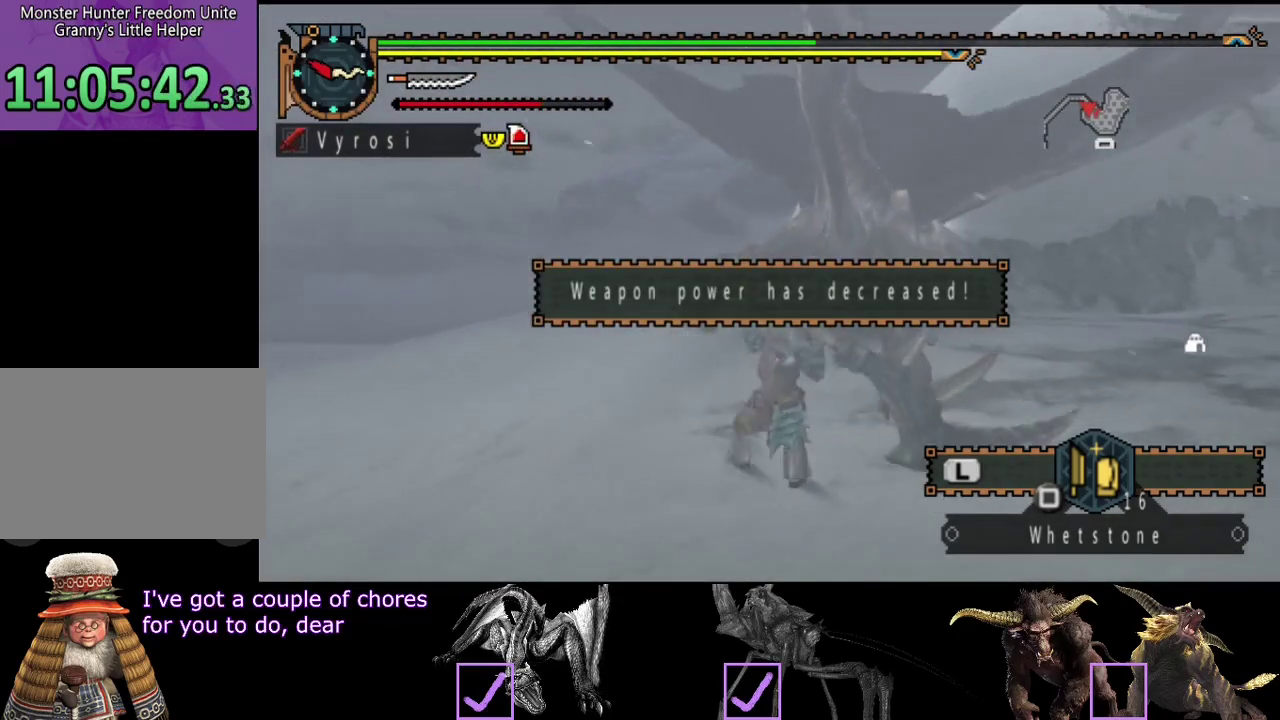
{"buttons": [], "left_stick": "center", "right_stick": "center", "events": []}
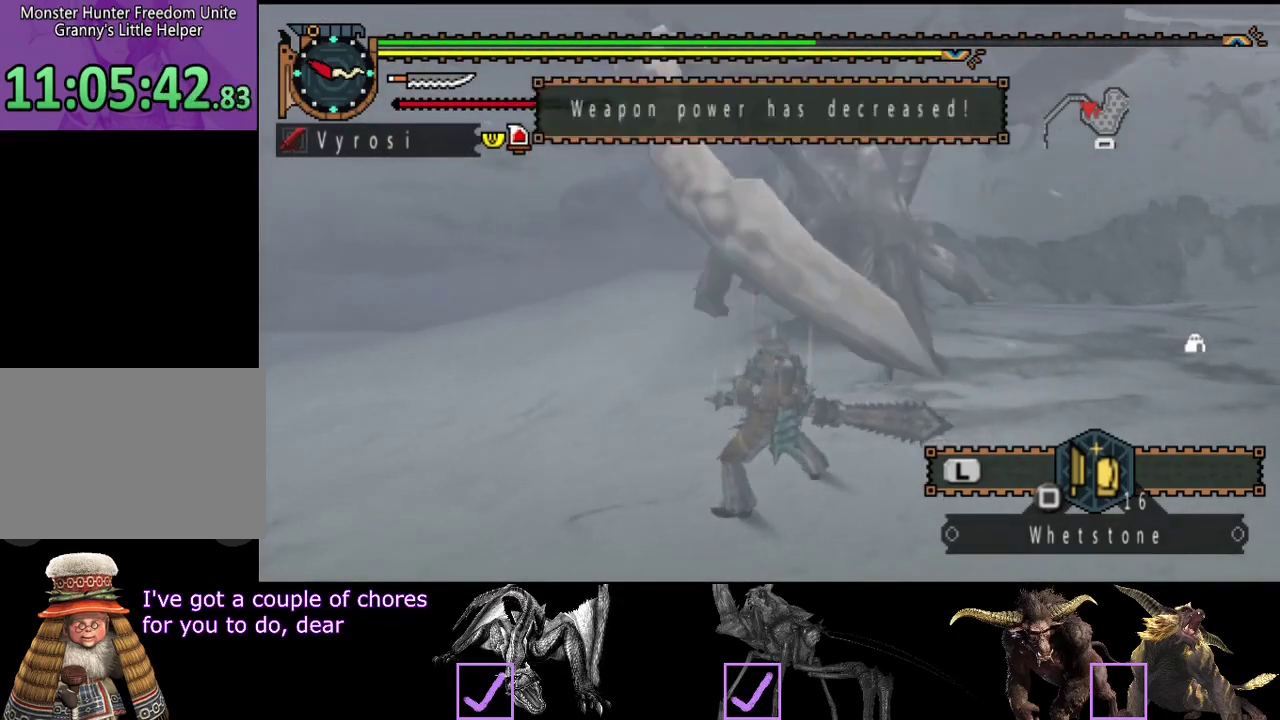
{"buttons": [], "left_stick": "down-left", "right_stick": "center", "events": [[117, "left_stick", "down-left"]]}
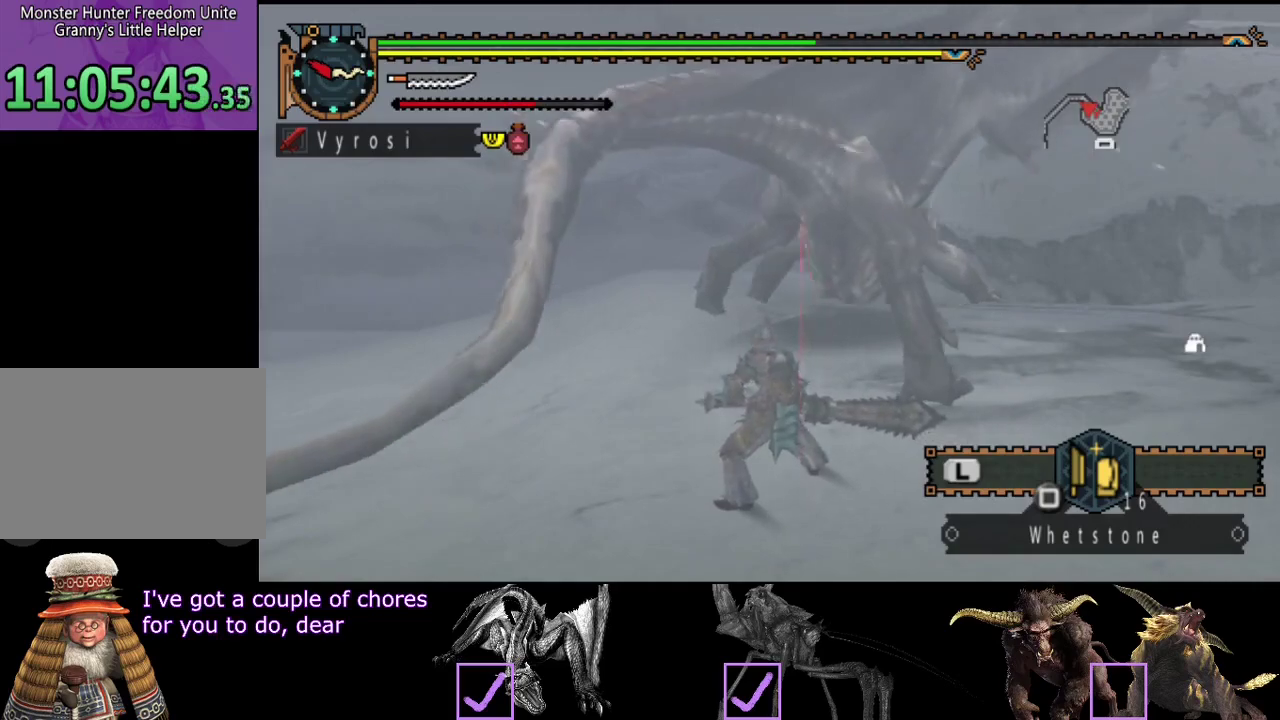
{"buttons": [], "left_stick": "left", "right_stick": "center", "events": [[433, "left_stick", "left"]]}
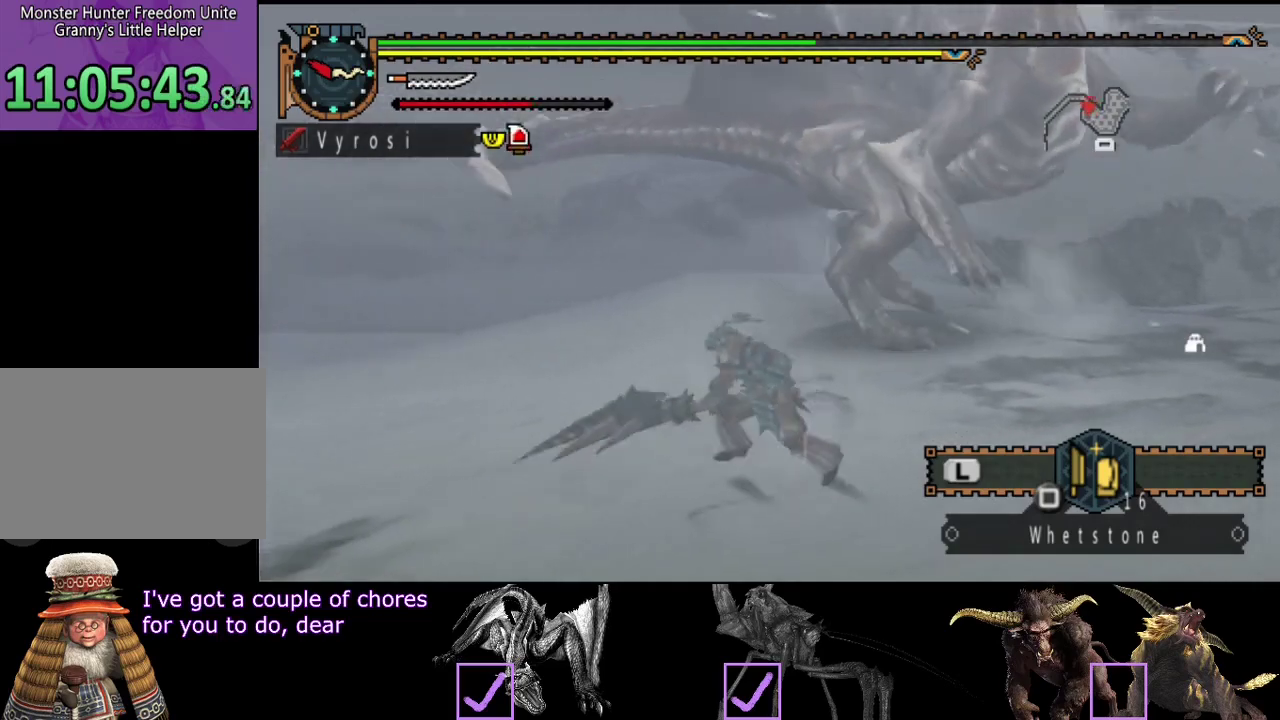
{"buttons": [], "left_stick": "center", "right_stick": "center", "events": [[33, "SQUARE", "down"], [100, "SQUARE", "up"], [333, "left_stick", "center"]]}
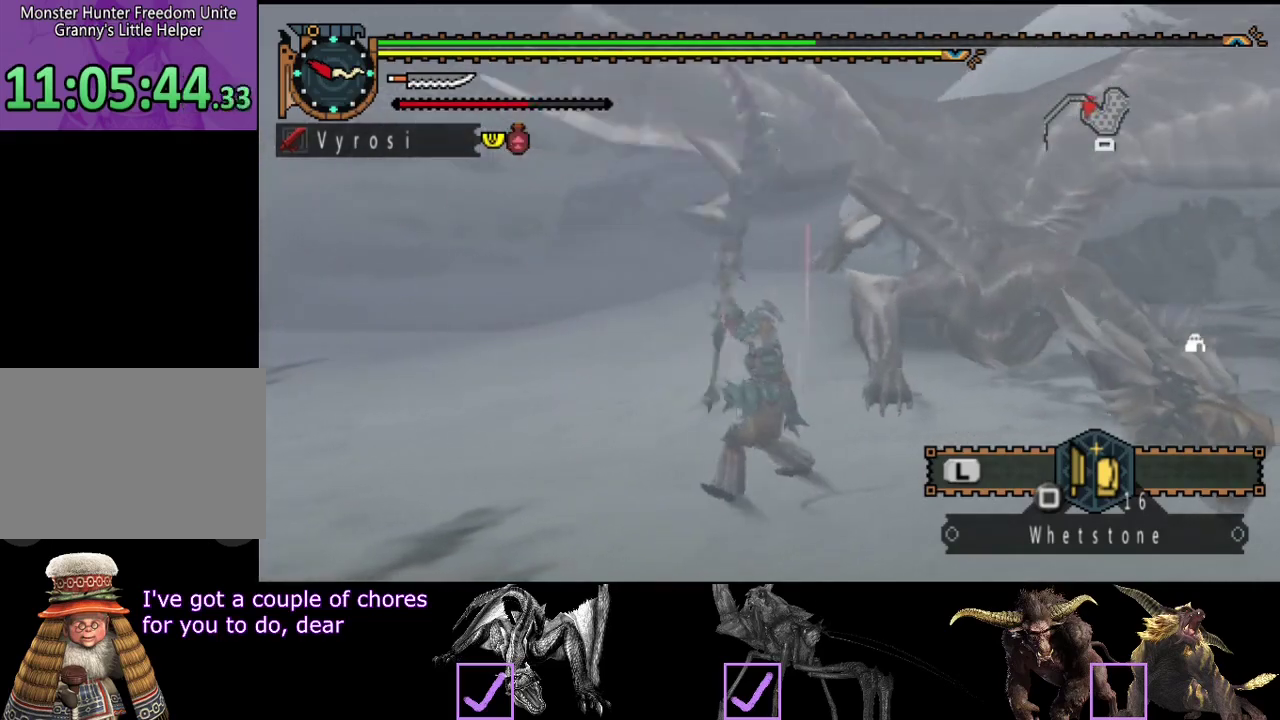
{"buttons": [], "left_stick": "center", "right_stick": "center", "events": [[300, "right_stick", "right"], [467, "right_stick", "center"]]}
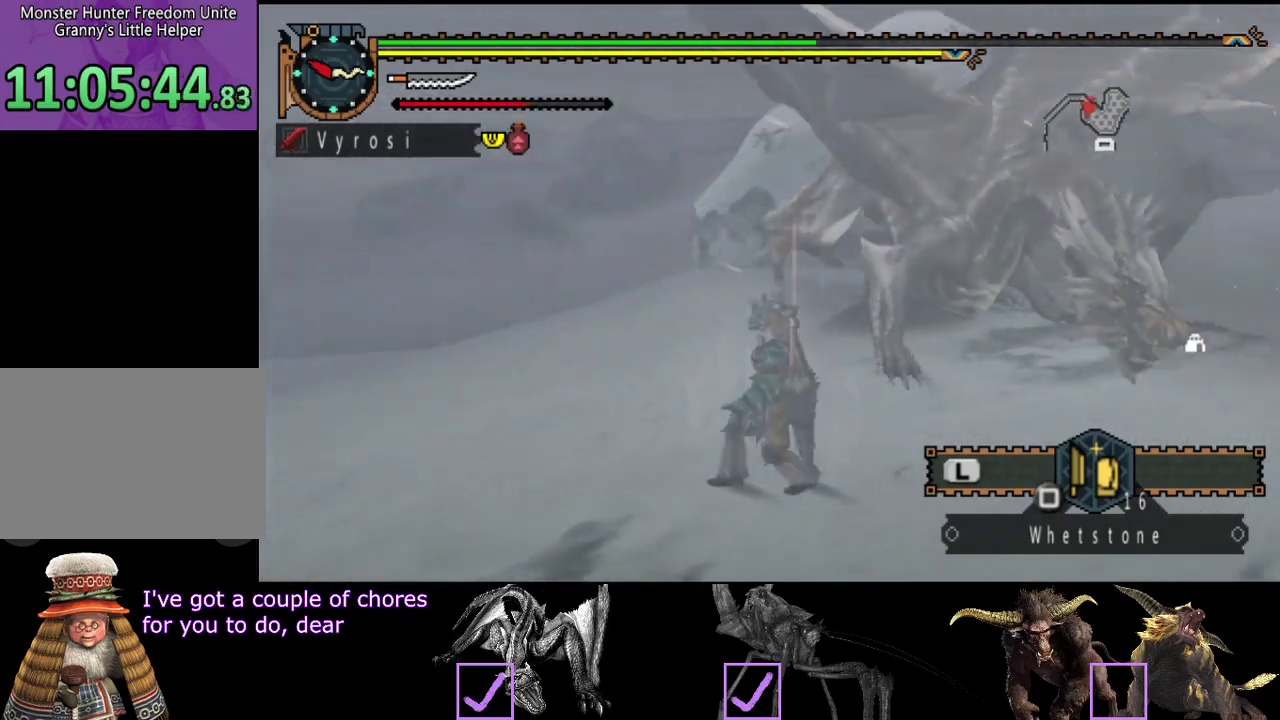
{"buttons": [], "left_stick": "left", "right_stick": "center", "events": [[67, "left_stick", "left"]]}
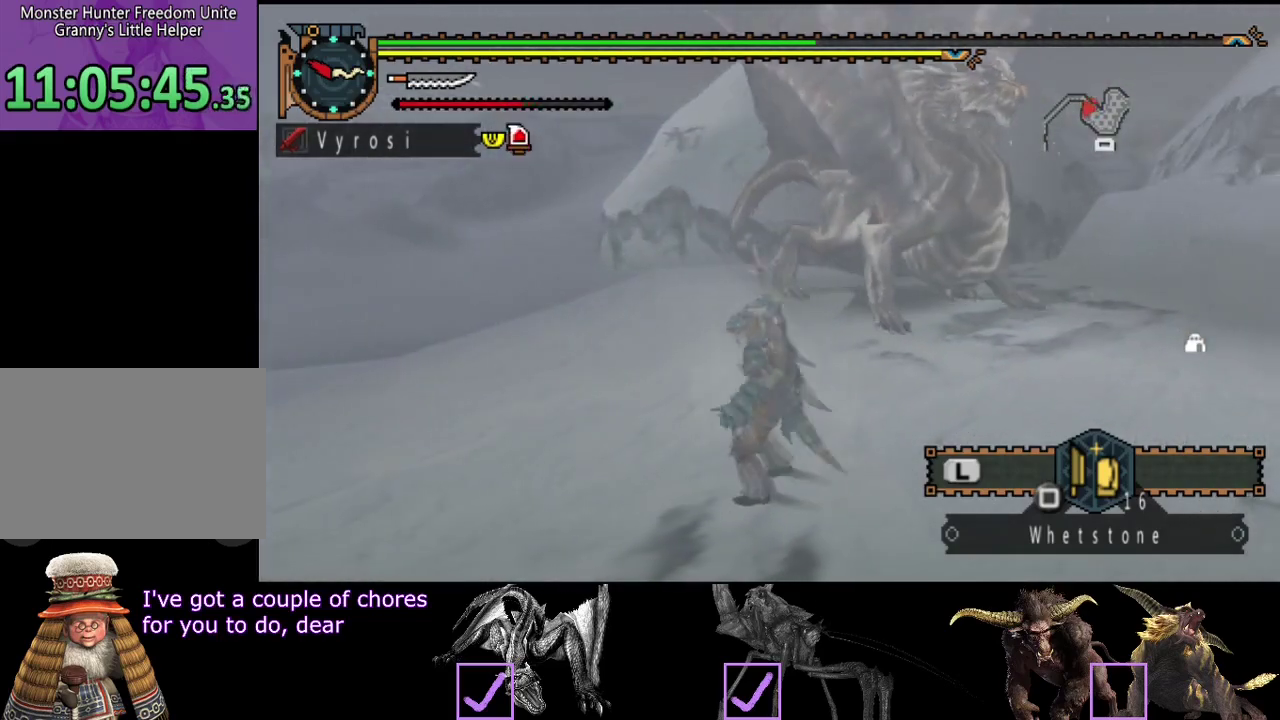
{"buttons": [], "left_stick": "left", "right_stick": "center", "events": []}
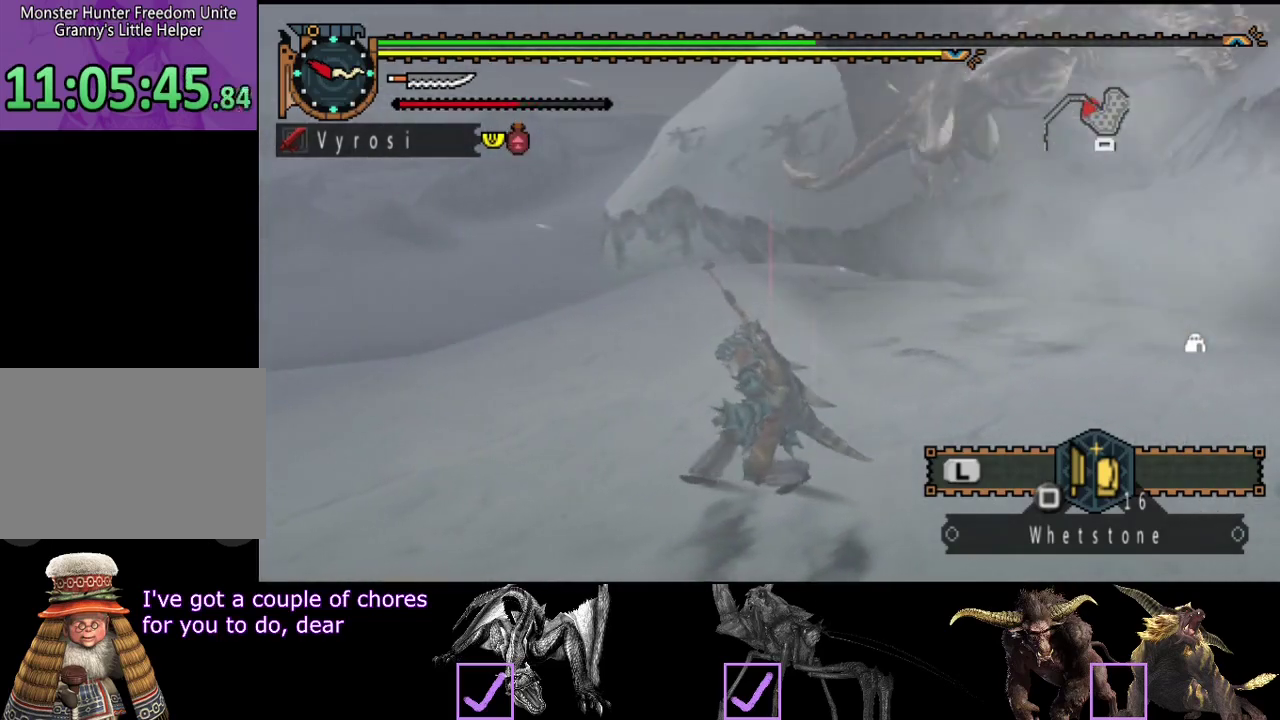
{"buttons": ["R2"], "left_stick": "up", "right_stick": "center", "events": [[183, "right_stick", "right"], [250, "R2", "down"], [250, "left_stick", "up"], [483, "right_stick", "center"]]}
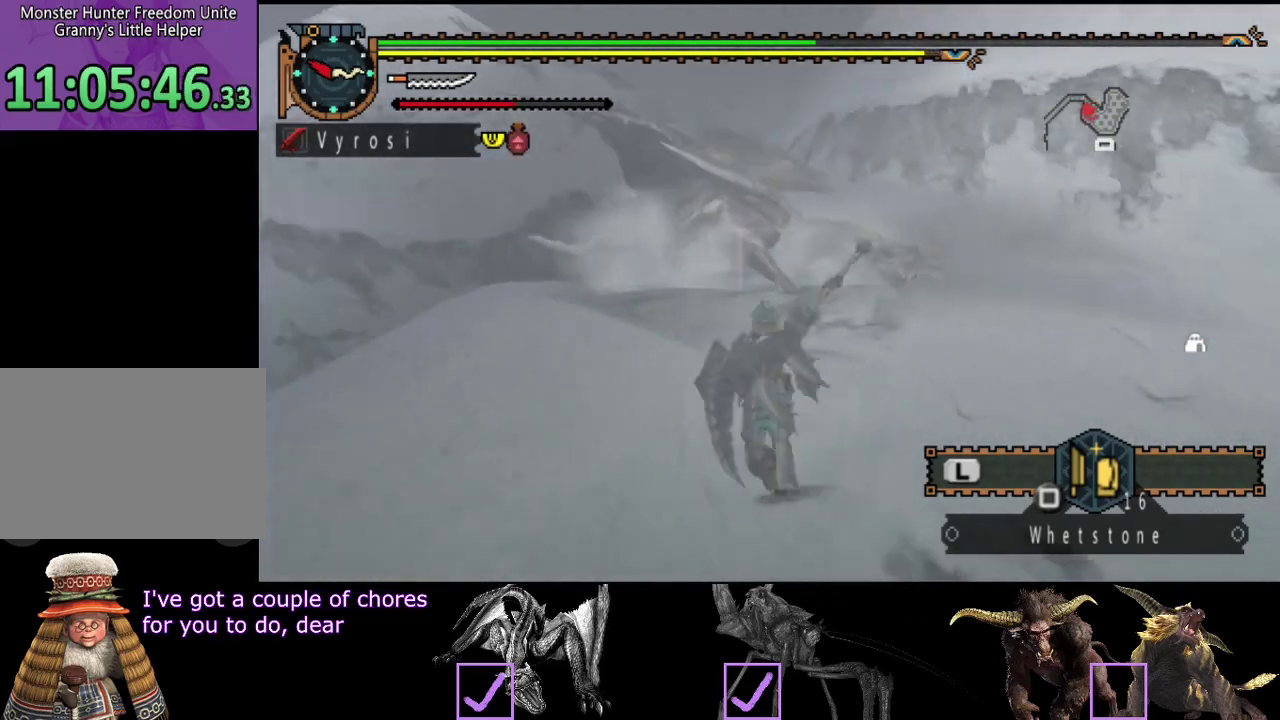
{"buttons": ["R2"], "left_stick": "up-right", "right_stick": "center", "events": [[417, "left_stick", "up-right"]]}
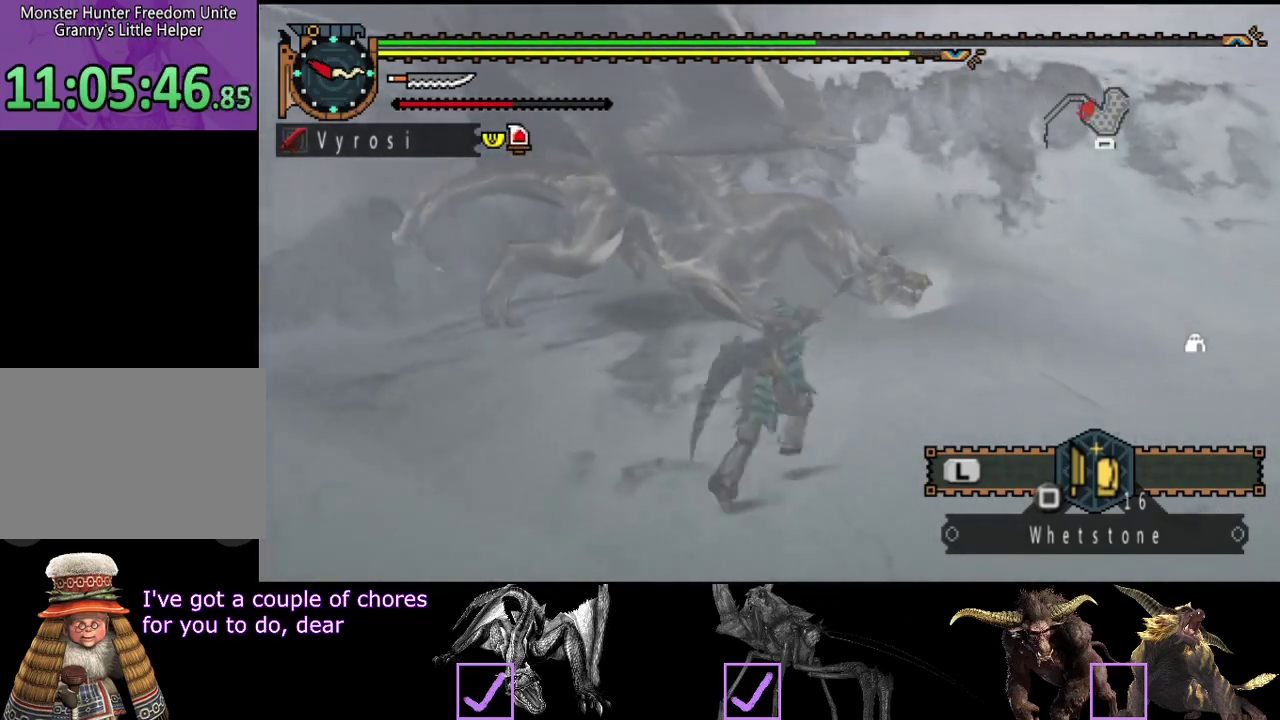
{"buttons": ["R2"], "left_stick": "up-right", "right_stick": "center", "events": []}
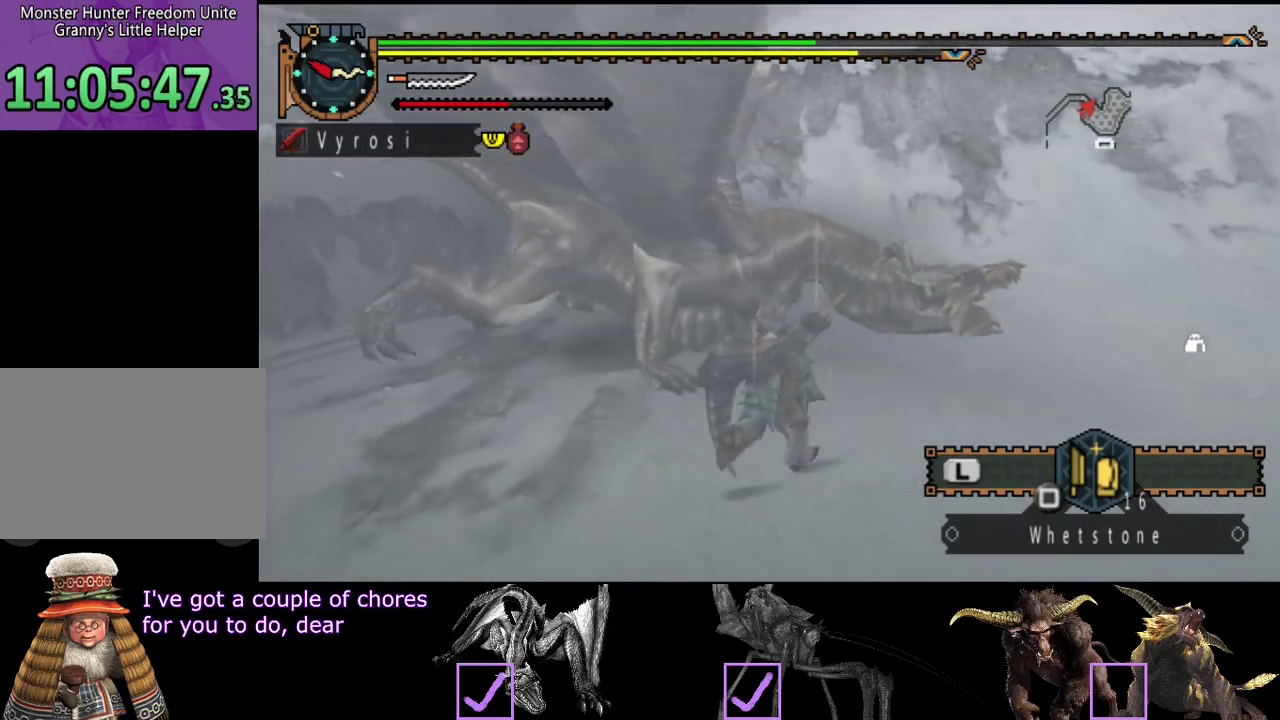
{"buttons": [], "left_stick": "up-right", "right_stick": "left", "events": [[167, "CIRCLE", "down"], [167, "TRIANGLE", "down"], [300, "TRIANGLE", "up"], [333, "CIRCLE", "up"], [367, "R2", "up"], [483, "right_stick", "left"]]}
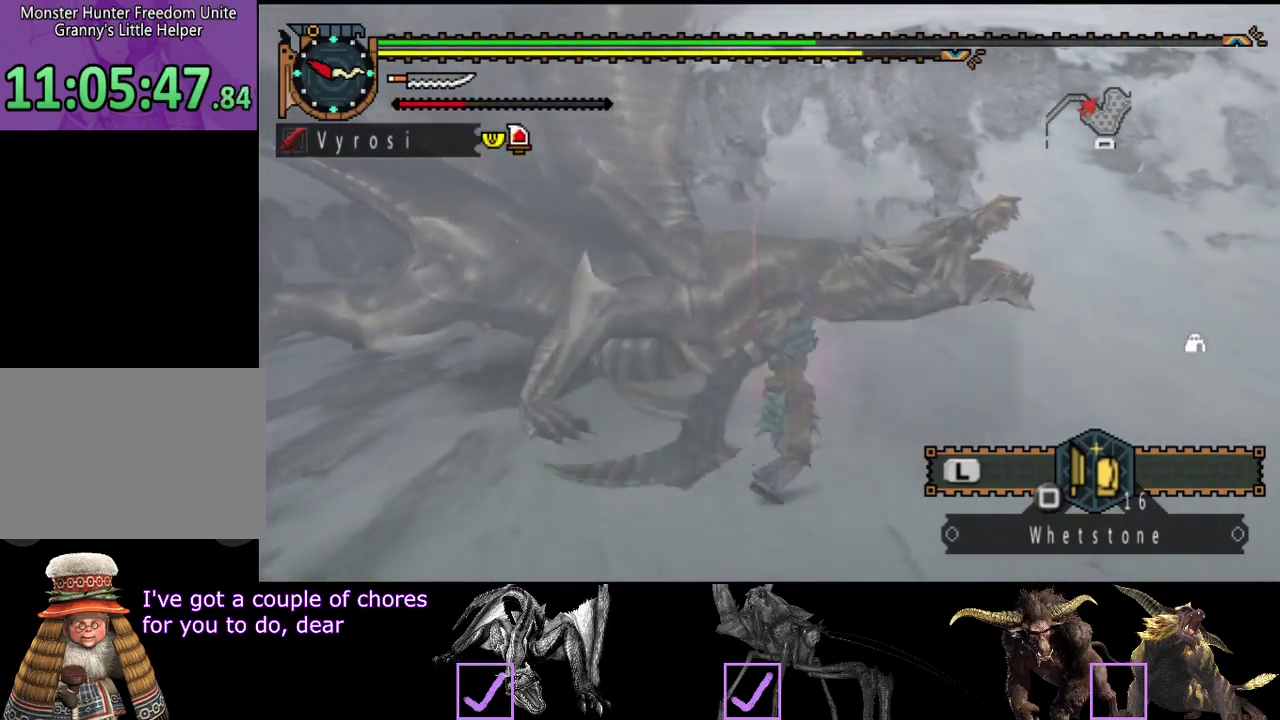
{"buttons": [], "left_stick": "center", "right_stick": "center", "events": [[217, "right_stick", "center"], [250, "left_stick", "center"]]}
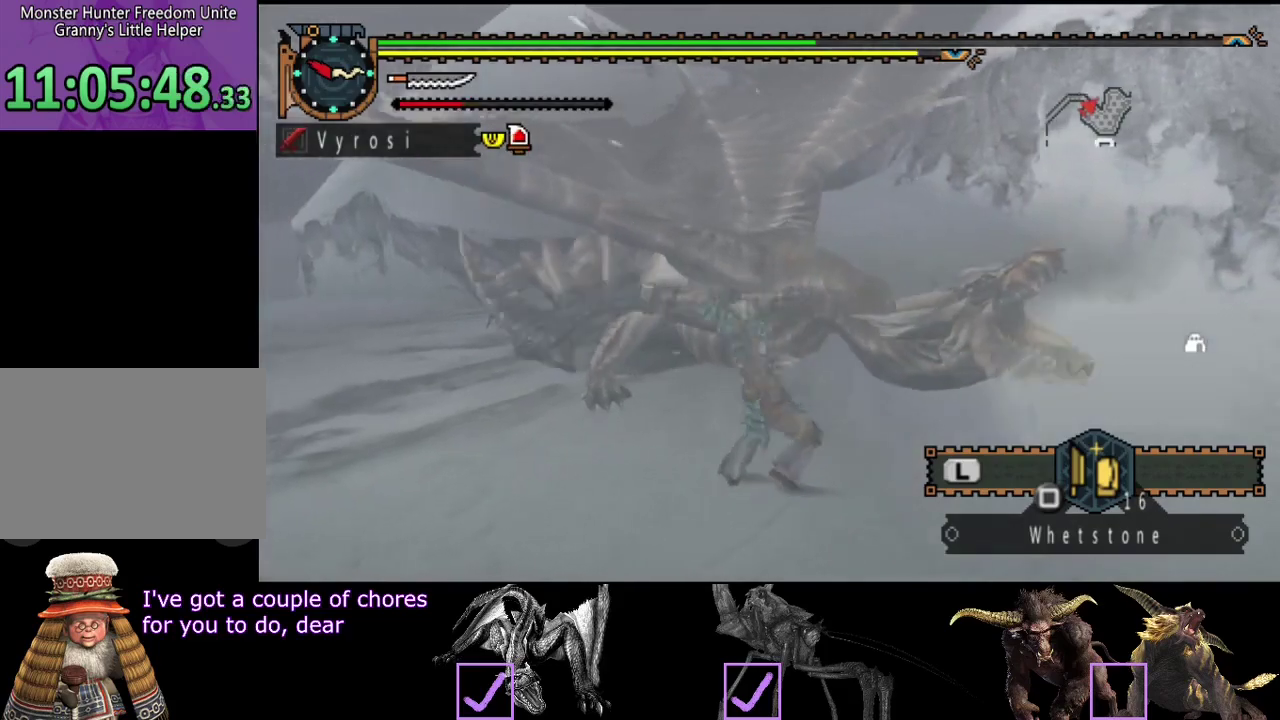
{"buttons": [], "left_stick": "center", "right_stick": "left", "events": [[317, "right_stick", "left"]]}
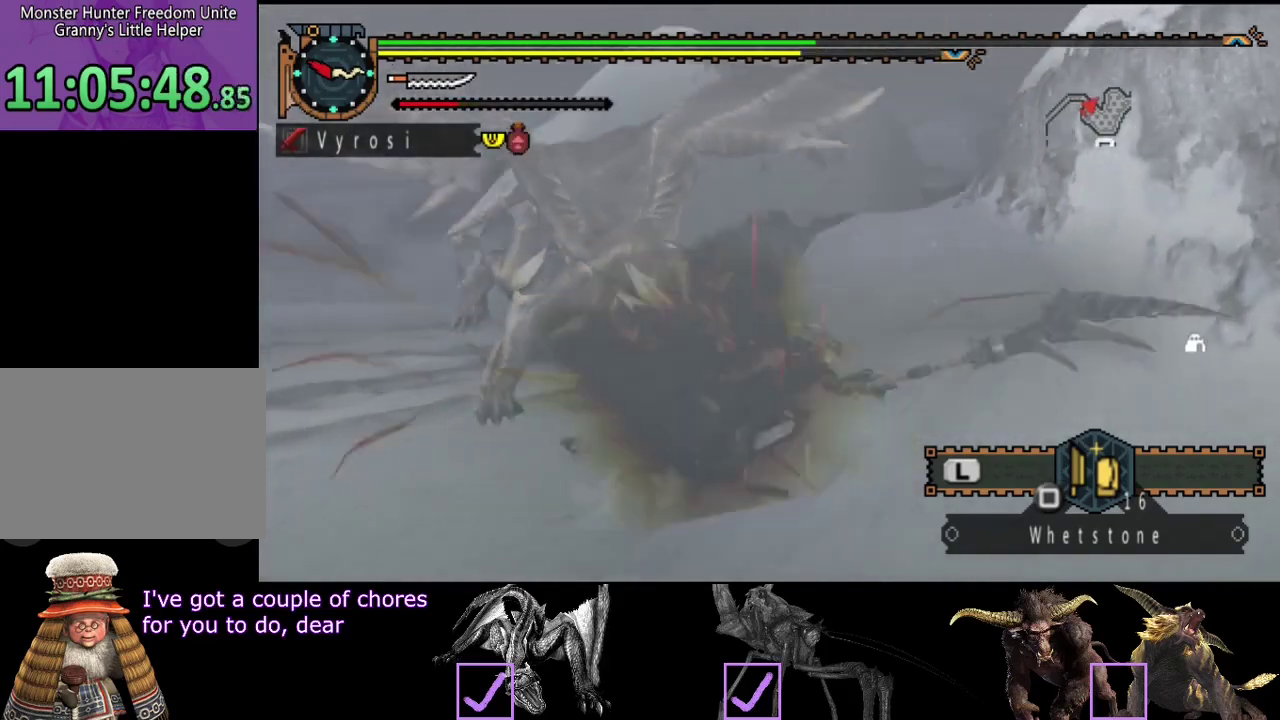
{"buttons": [], "left_stick": "center", "right_stick": "center", "events": [[283, "right_stick", "center"]]}
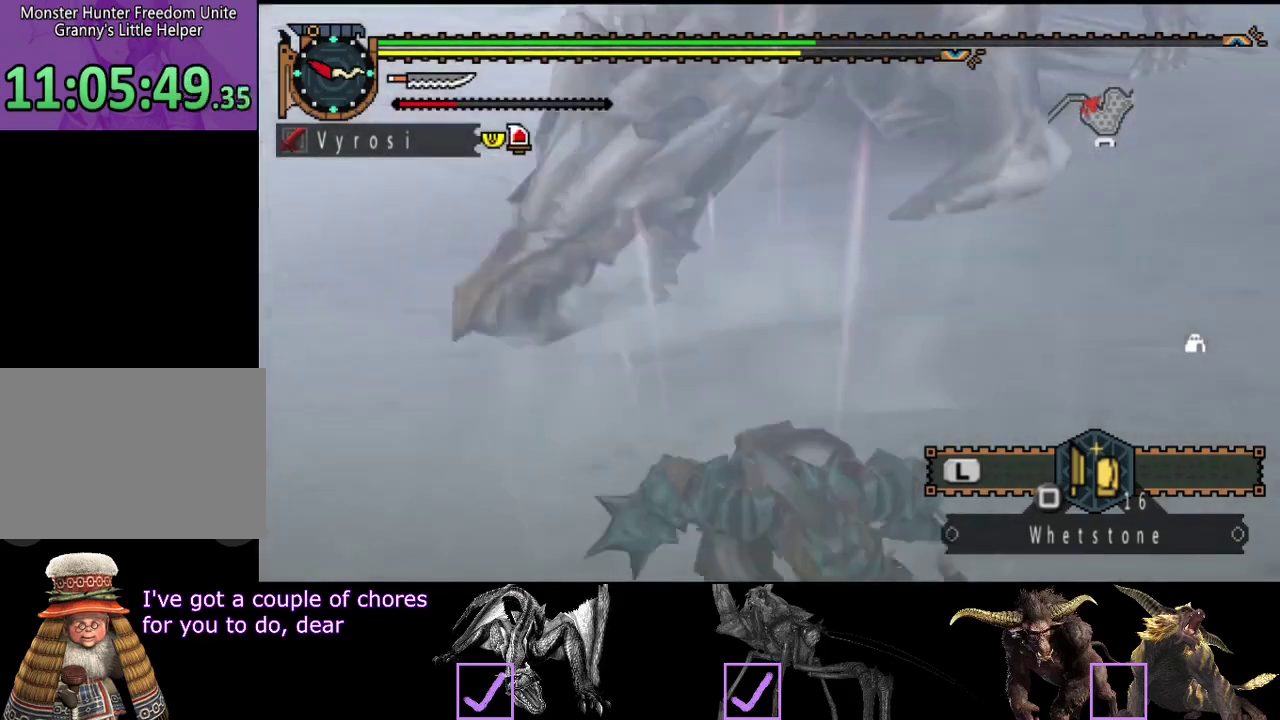
{"buttons": [], "left_stick": "right", "right_stick": "center", "events": [[50, "left_stick", "right"]]}
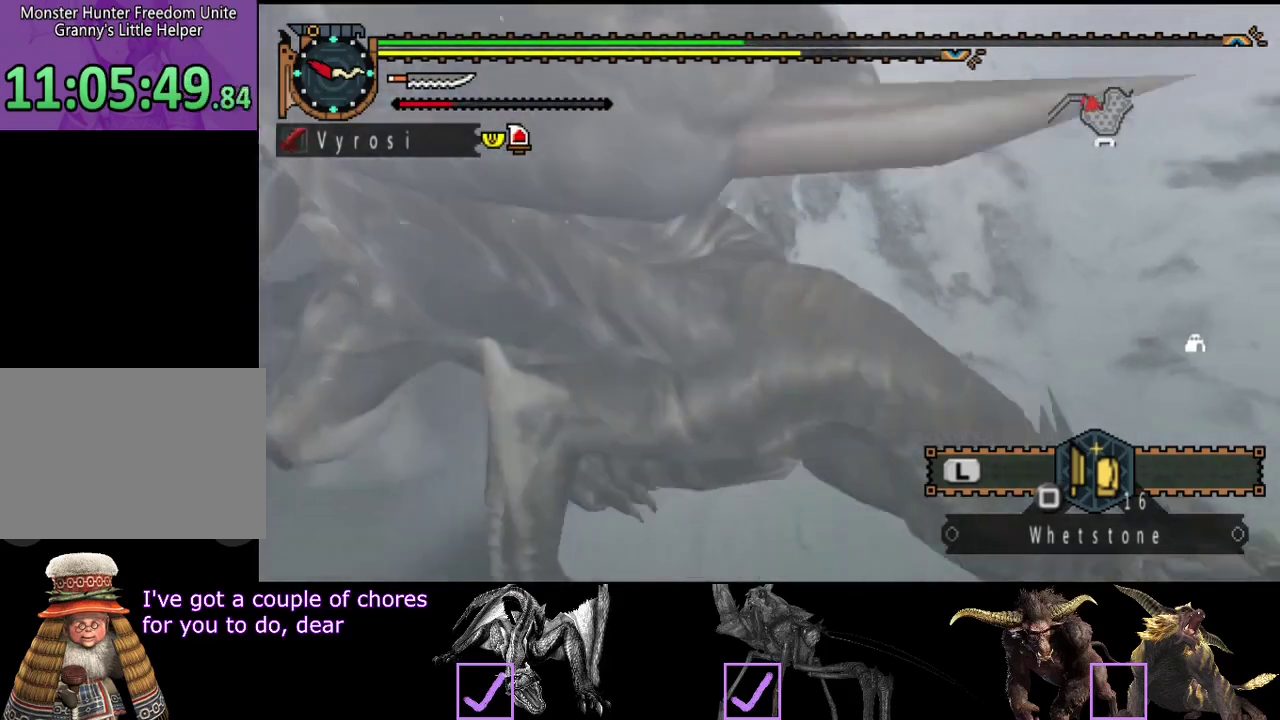
{"buttons": [], "left_stick": "center", "right_stick": "right", "events": [[67, "left_stick", "center"], [400, "right_stick", "right"]]}
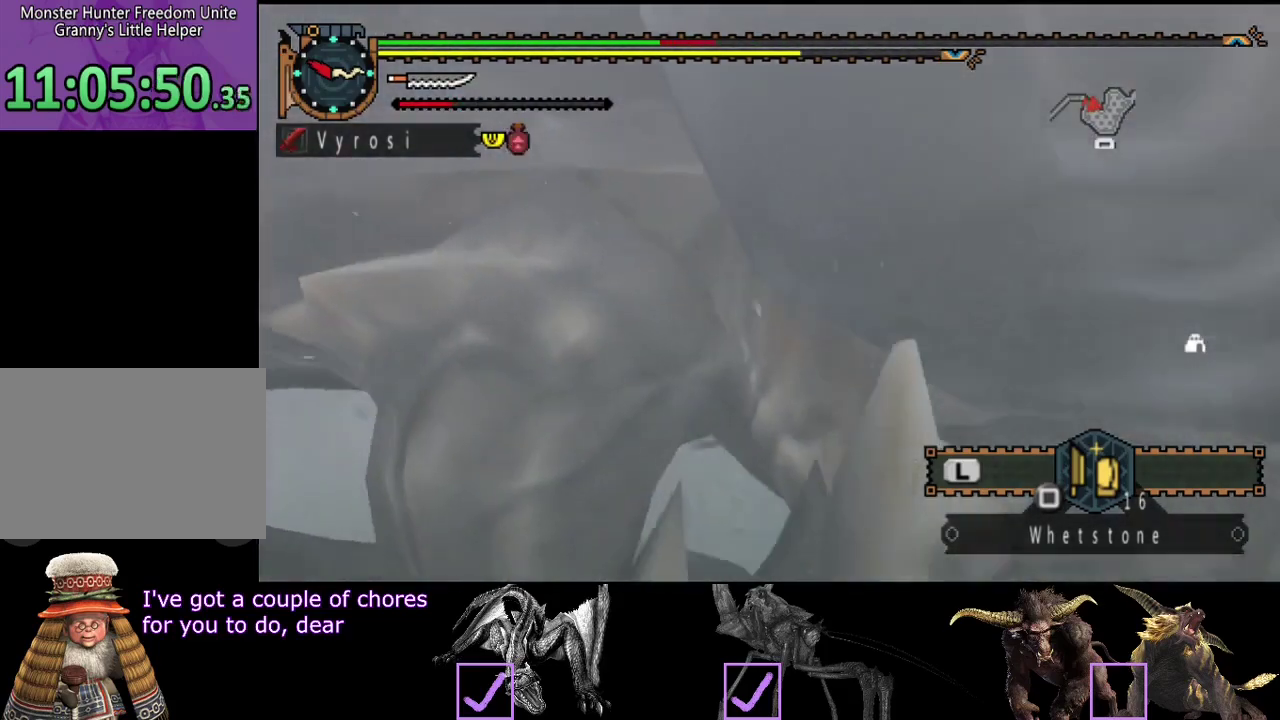
{"buttons": [], "left_stick": "center", "right_stick": "center", "events": [[350, "right_stick", "center"]]}